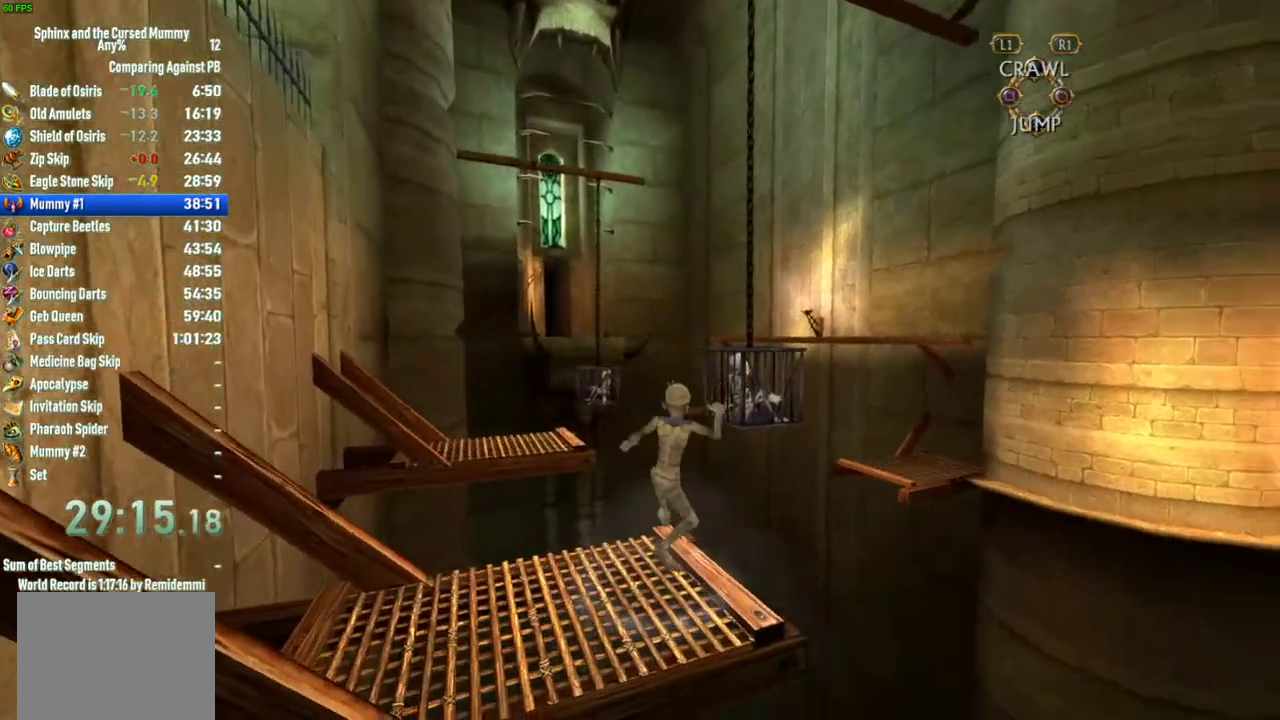
Gameplay with a controller (PlayStation layout); each line is a JSON object with the inputs held at the frame after it. "events" lists button and stick changes between this image and that frame as [ms after this image, input, new state], when the widget could be followed in between. This overlay highlights the sticks when they move; stick clicks (L3 R3) are not distinguishable. Not read: L3 R3.
{"buttons": ["CROSS"], "left_stick": "up", "right_stick": "center"}
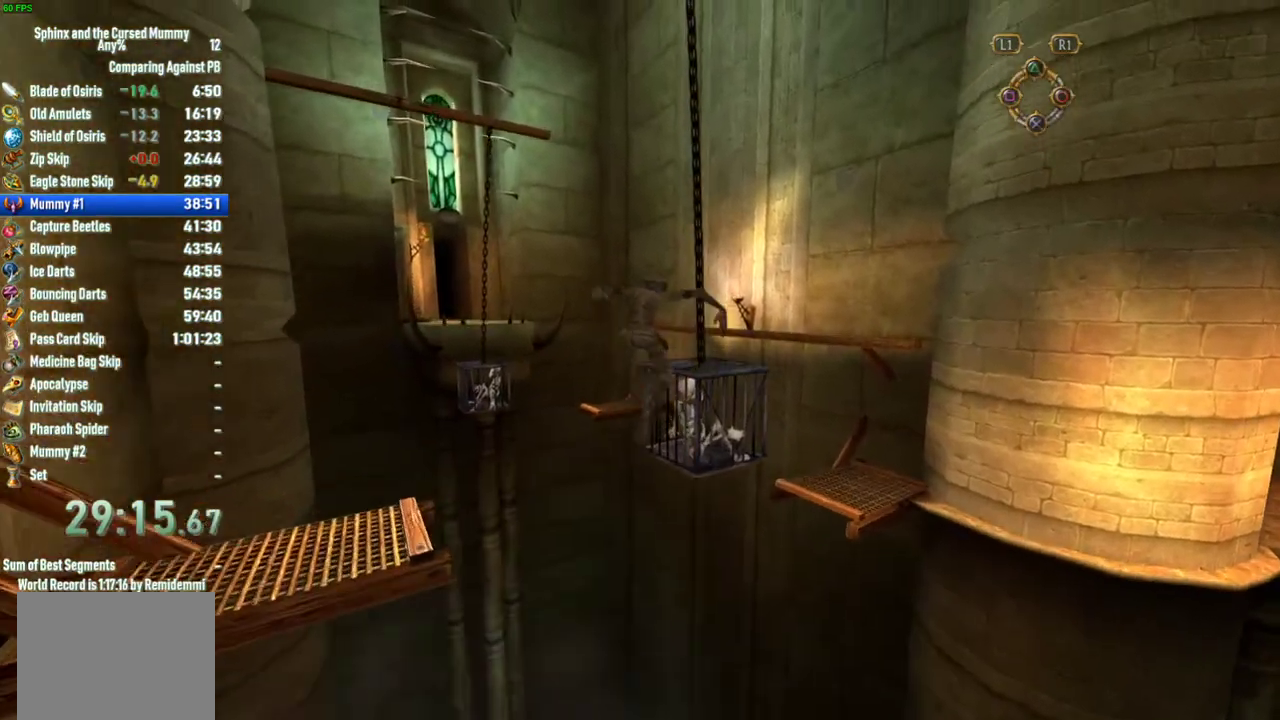
{"buttons": ["CROSS"], "left_stick": "up", "right_stick": "center", "events": []}
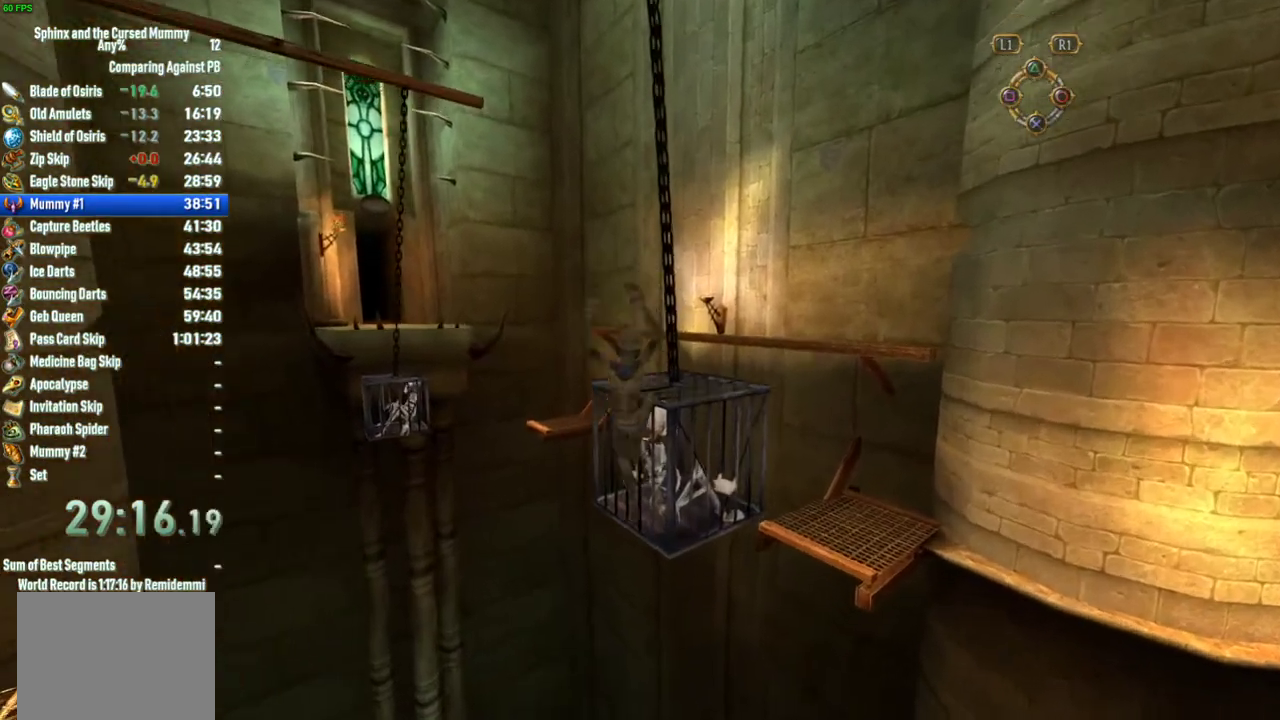
{"buttons": ["CROSS"], "left_stick": "center", "right_stick": "center", "events": [[17, "left_stick", "down-left"], [50, "CROSS", "up"], [67, "left_stick", "up-right"], [167, "CROSS", "down"], [367, "left_stick", "center"]]}
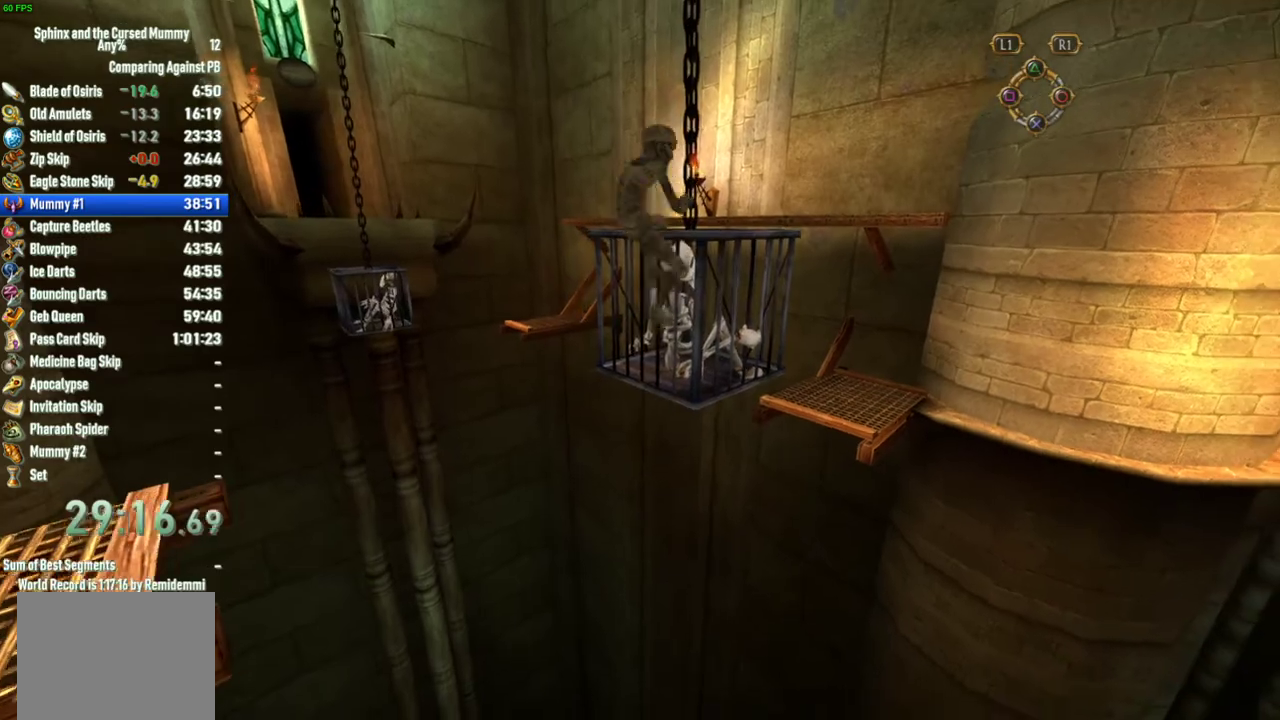
{"buttons": [], "left_stick": "up-left", "right_stick": "right", "events": [[67, "CROSS", "up"], [367, "right_stick", "right"], [450, "left_stick", "up-left"]]}
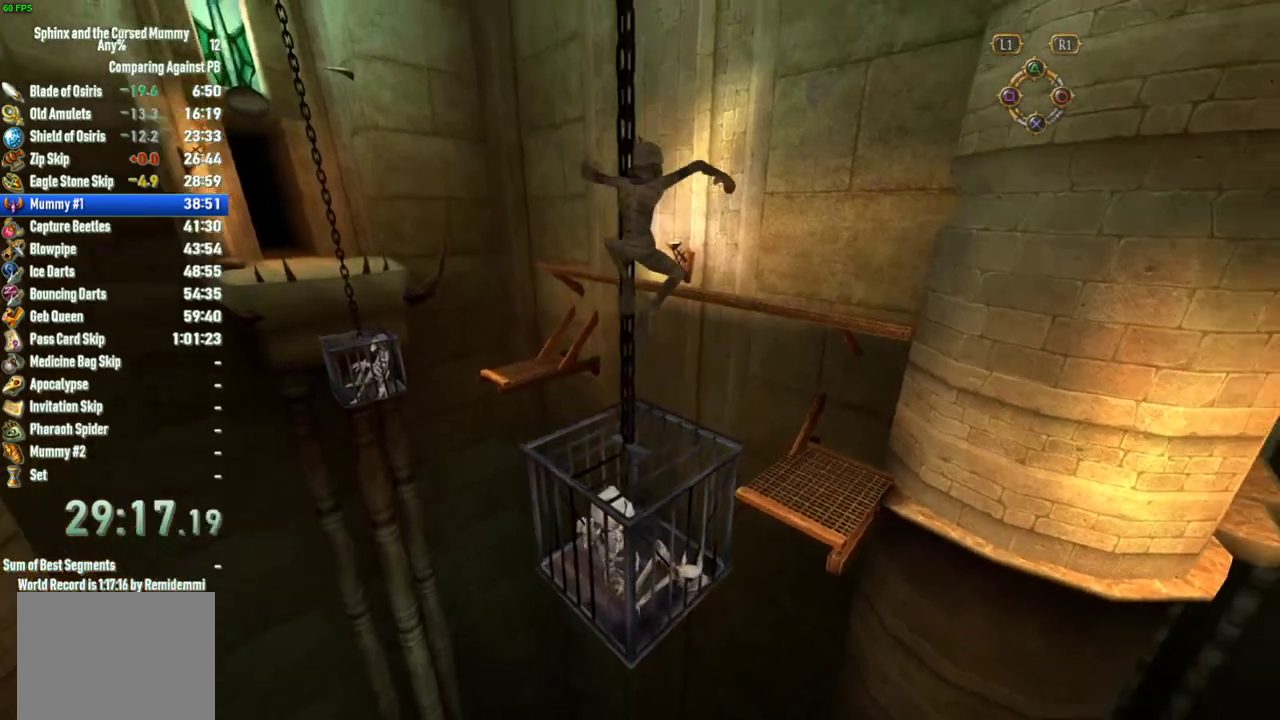
{"buttons": [], "left_stick": "up-right", "right_stick": "center", "events": [[17, "right_stick", "center"], [133, "left_stick", "up"], [350, "left_stick", "up-right"]]}
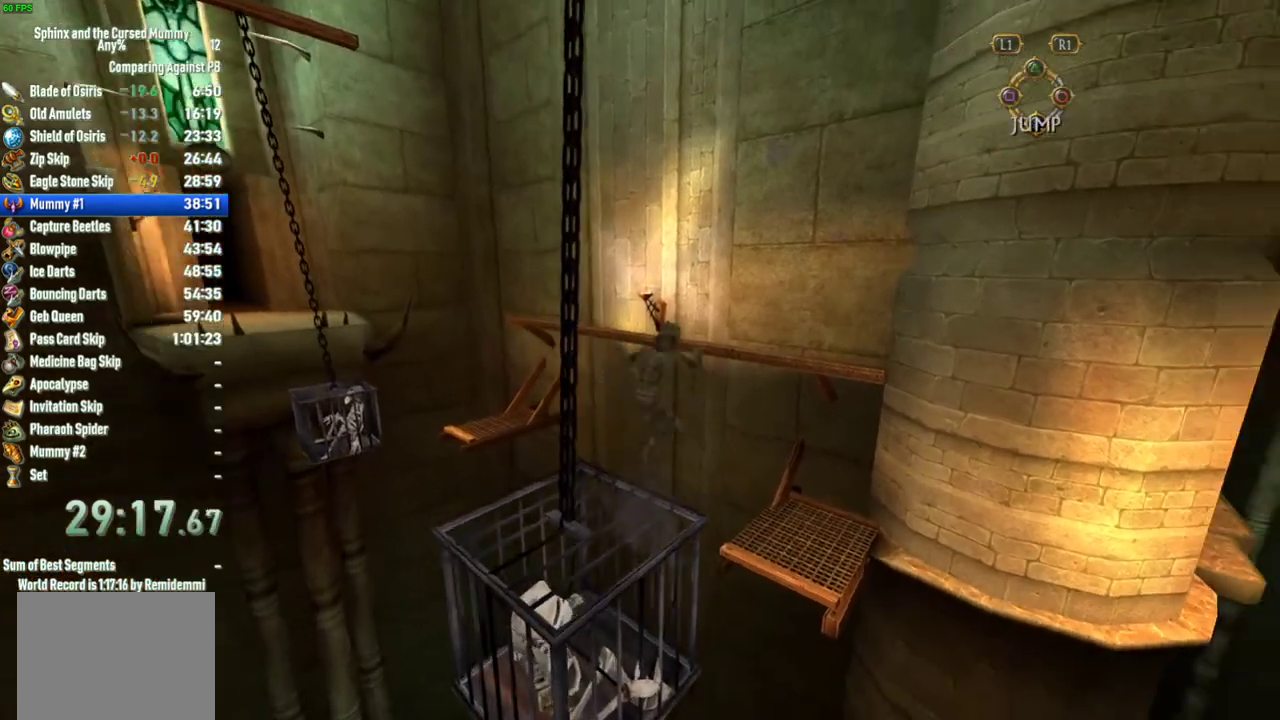
{"buttons": ["CROSS"], "left_stick": "up", "right_stick": "center", "events": [[17, "CROSS", "down"], [217, "left_stick", "up"]]}
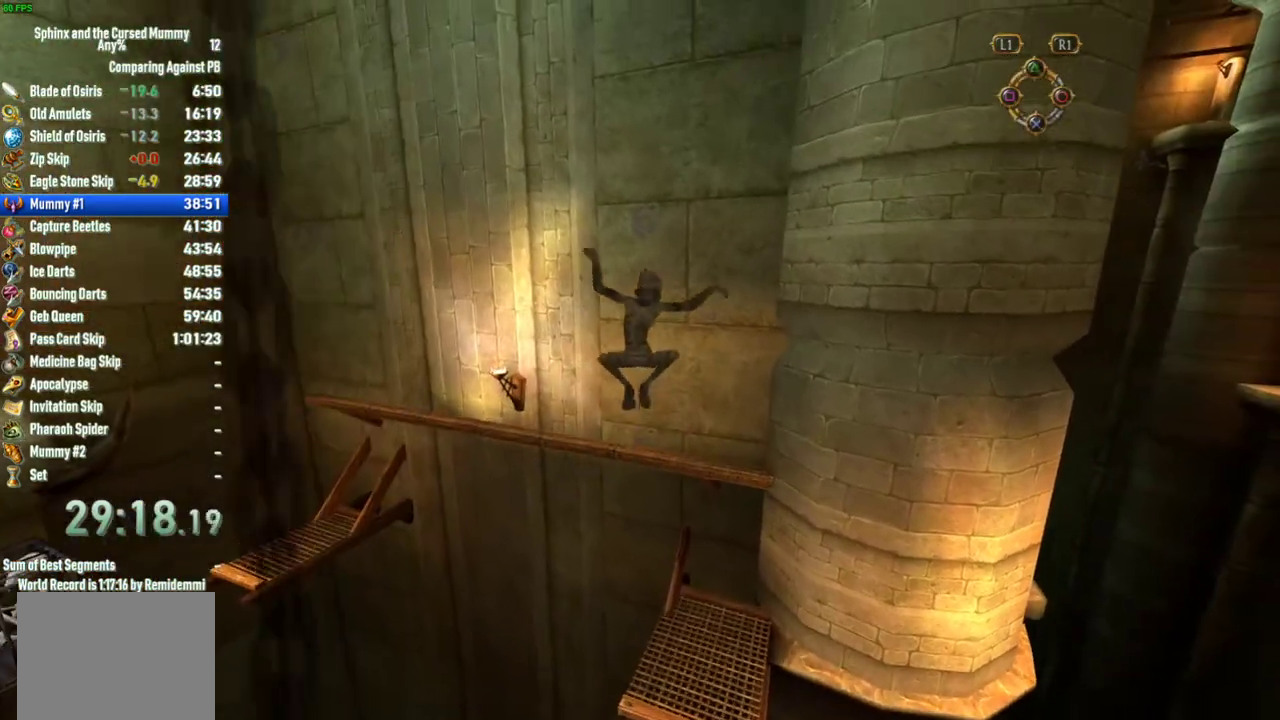
{"buttons": [], "left_stick": "up", "right_stick": "center", "events": [[50, "CROSS", "up"], [50, "left_stick", "center"], [283, "left_stick", "up-right"], [450, "left_stick", "up"]]}
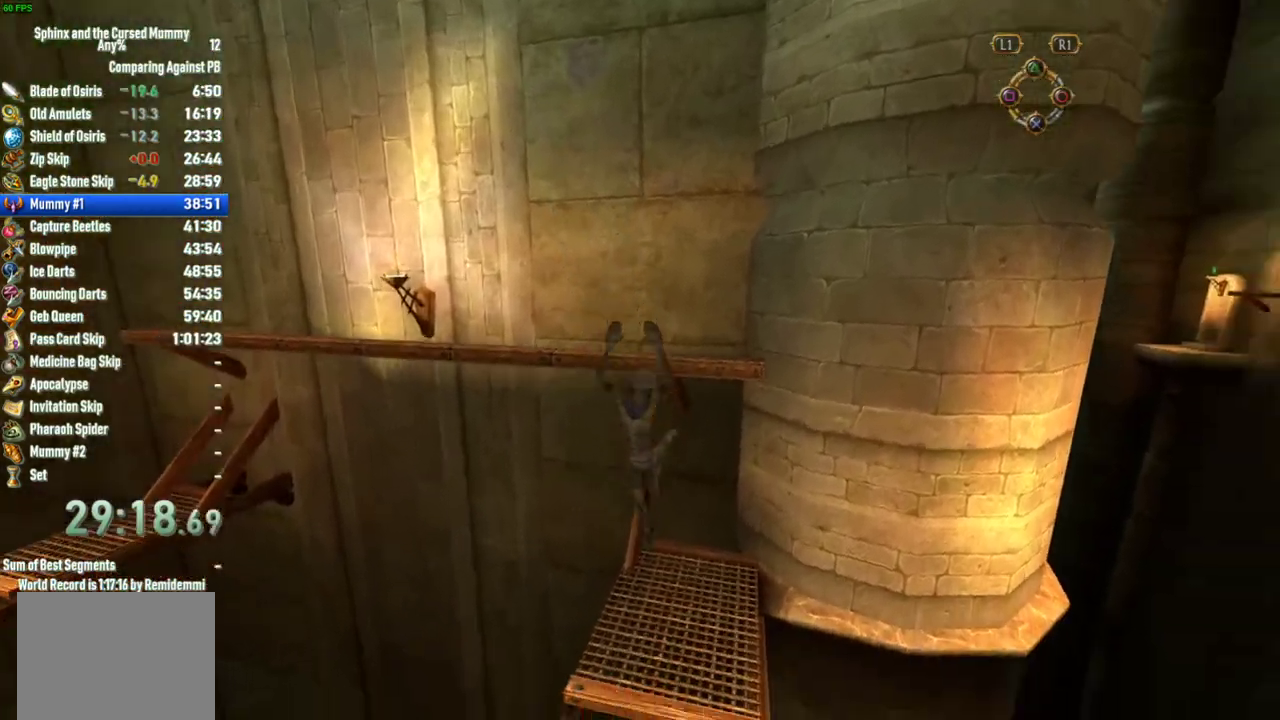
{"buttons": ["CROSS"], "left_stick": "up-left", "right_stick": "center", "events": [[167, "left_stick", "up-left"], [500, "CROSS", "down"]]}
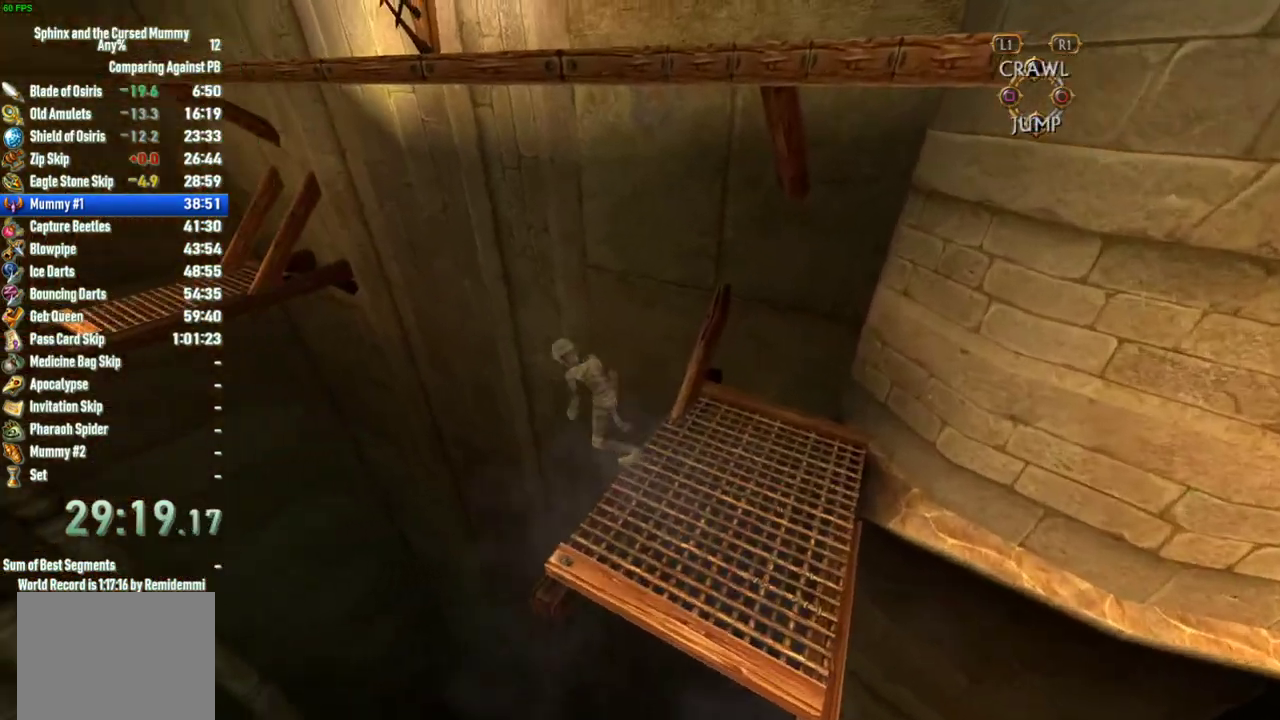
{"buttons": ["CROSS"], "left_stick": "up-left", "right_stick": "center"}
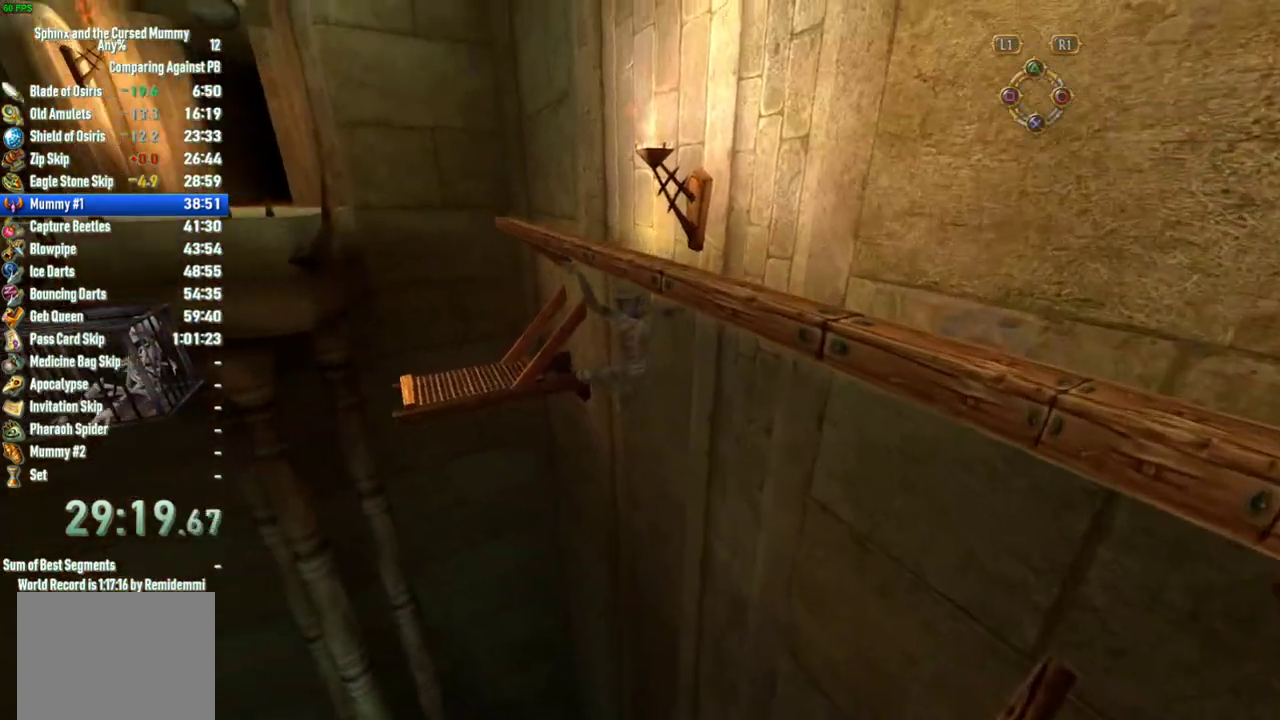
{"buttons": [], "left_stick": "left", "right_stick": "center"}
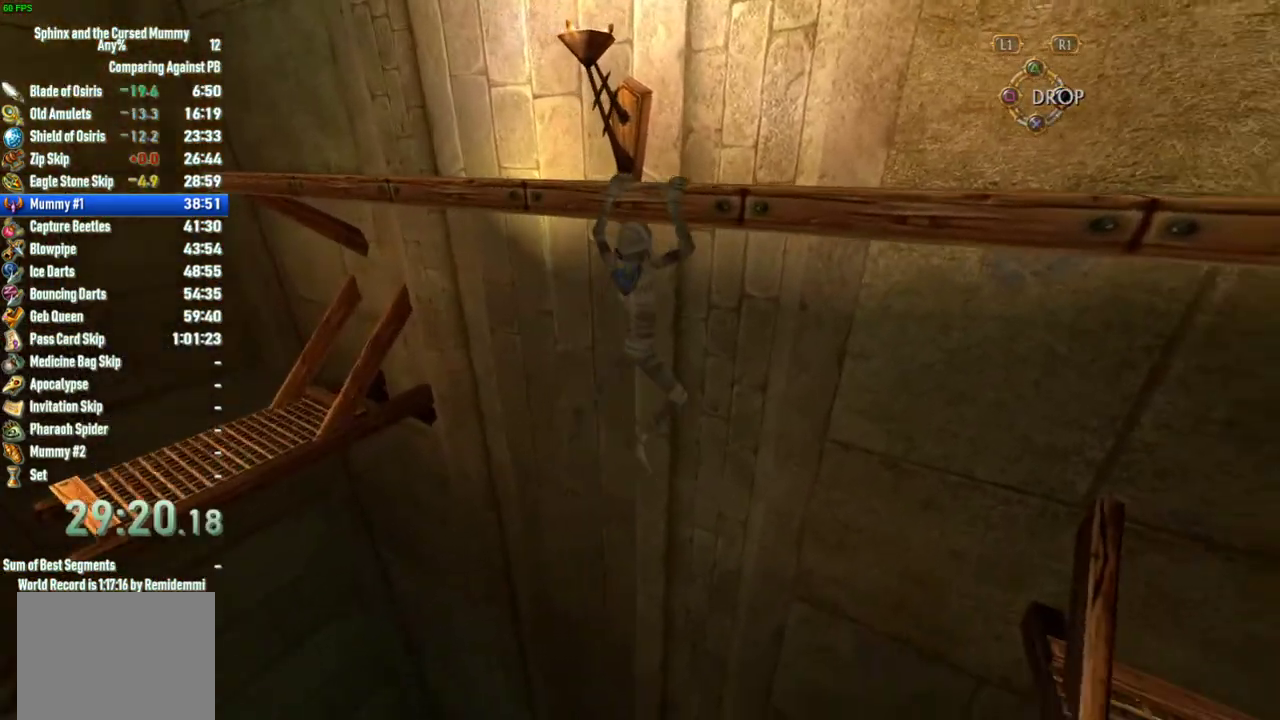
{"buttons": [], "left_stick": "center", "right_stick": "center", "events": [[200, "left_stick", "center"], [350, "left_stick", "left"], [500, "left_stick", "center"]]}
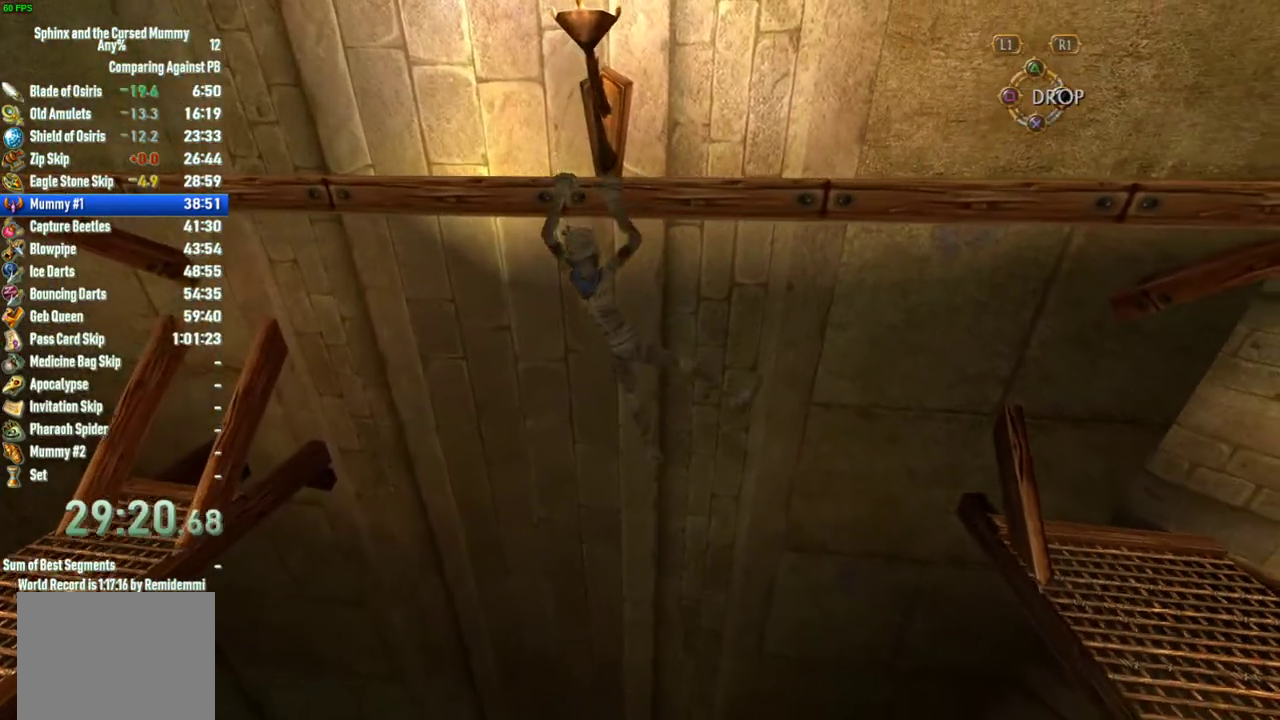
{"buttons": [], "left_stick": "center", "right_stick": "center", "events": [[67, "left_stick", "left"], [183, "left_stick", "center"], [233, "left_stick", "left"], [500, "left_stick", "center"]]}
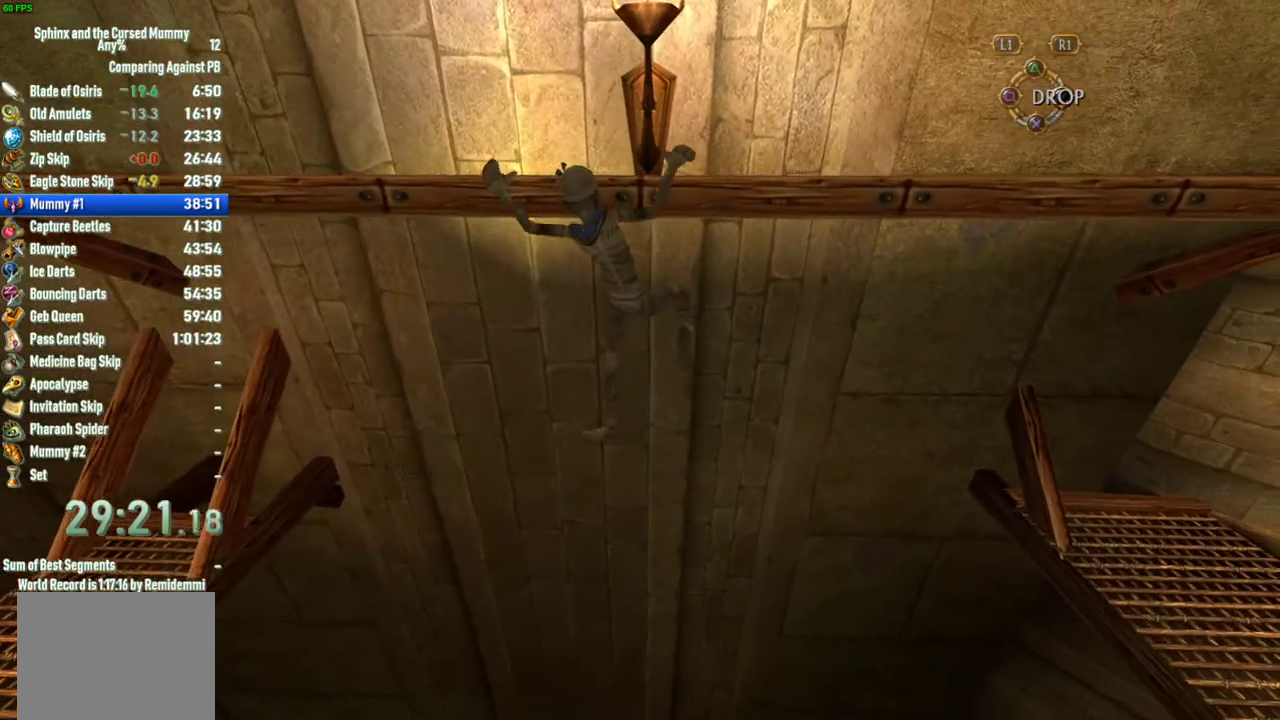
{"buttons": [], "left_stick": "left", "right_stick": "center", "events": [[300, "left_stick", "left"], [417, "left_stick", "center"], [467, "left_stick", "left"]]}
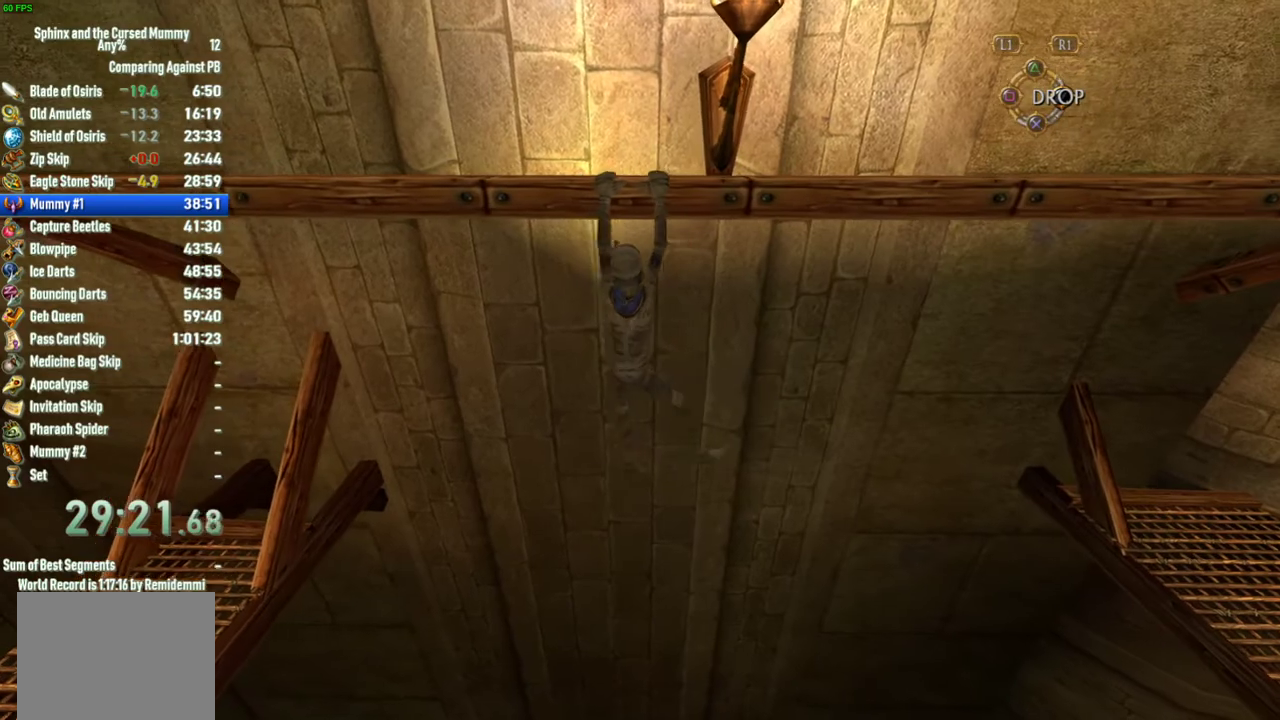
{"buttons": [], "left_stick": "left", "right_stick": "center", "events": [[233, "left_stick", "center"], [283, "left_stick", "left"], [383, "left_stick", "center"], [467, "left_stick", "left"]]}
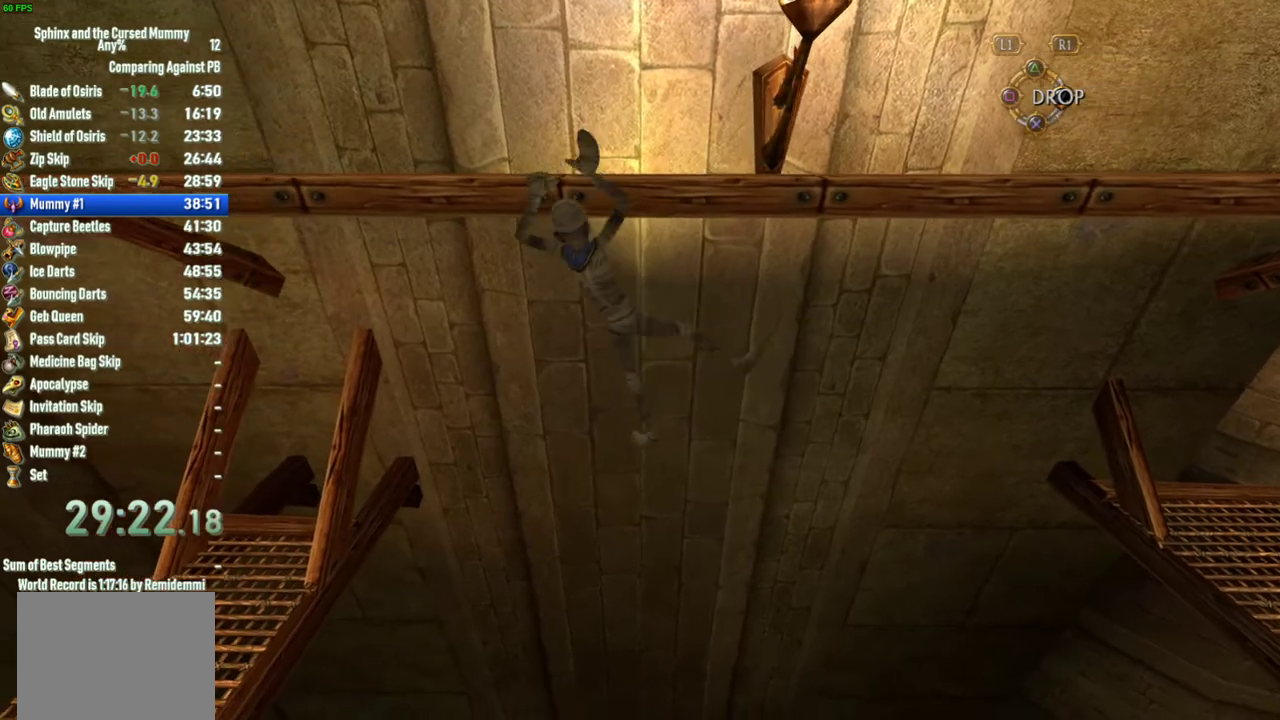
{"buttons": [], "left_stick": "left", "right_stick": "center", "events": [[67, "left_stick", "center"], [167, "left_stick", "left"], [250, "left_stick", "center"], [317, "left_stick", "left"]]}
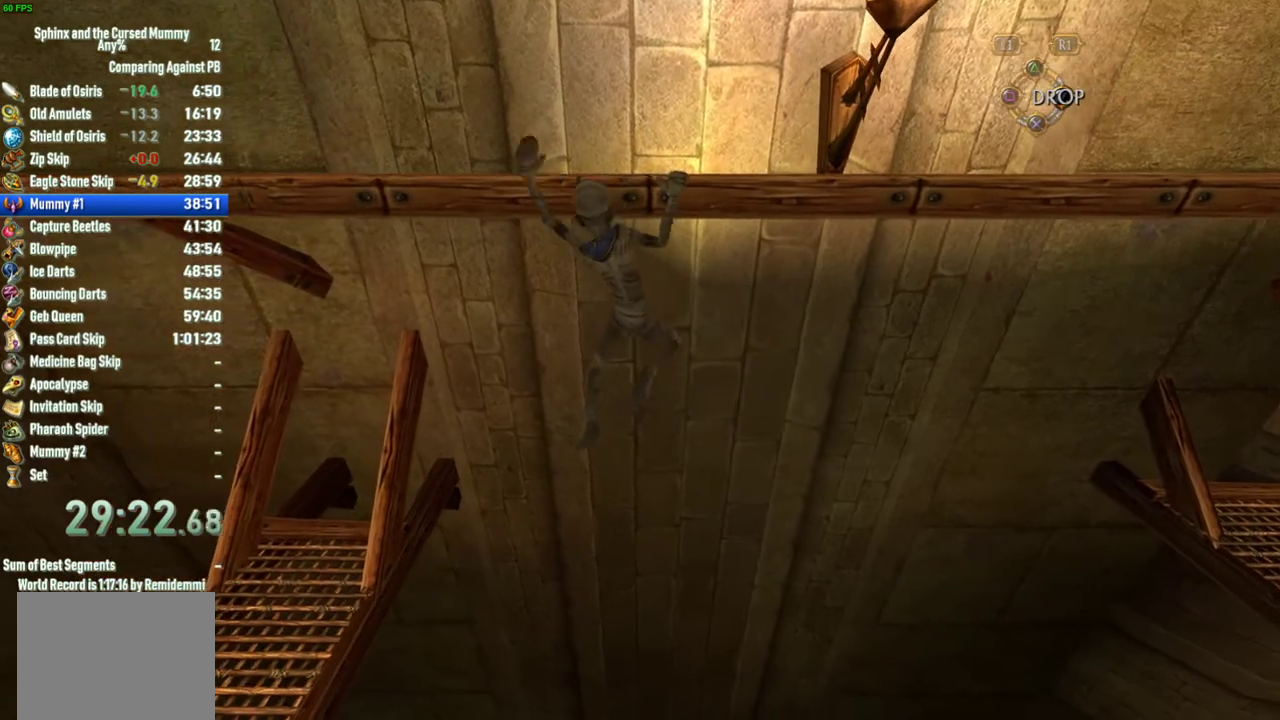
{"buttons": [], "left_stick": "left", "right_stick": "center", "events": [[183, "left_stick", "center"], [250, "left_stick", "left"], [350, "left_stick", "center"], [400, "left_stick", "left"]]}
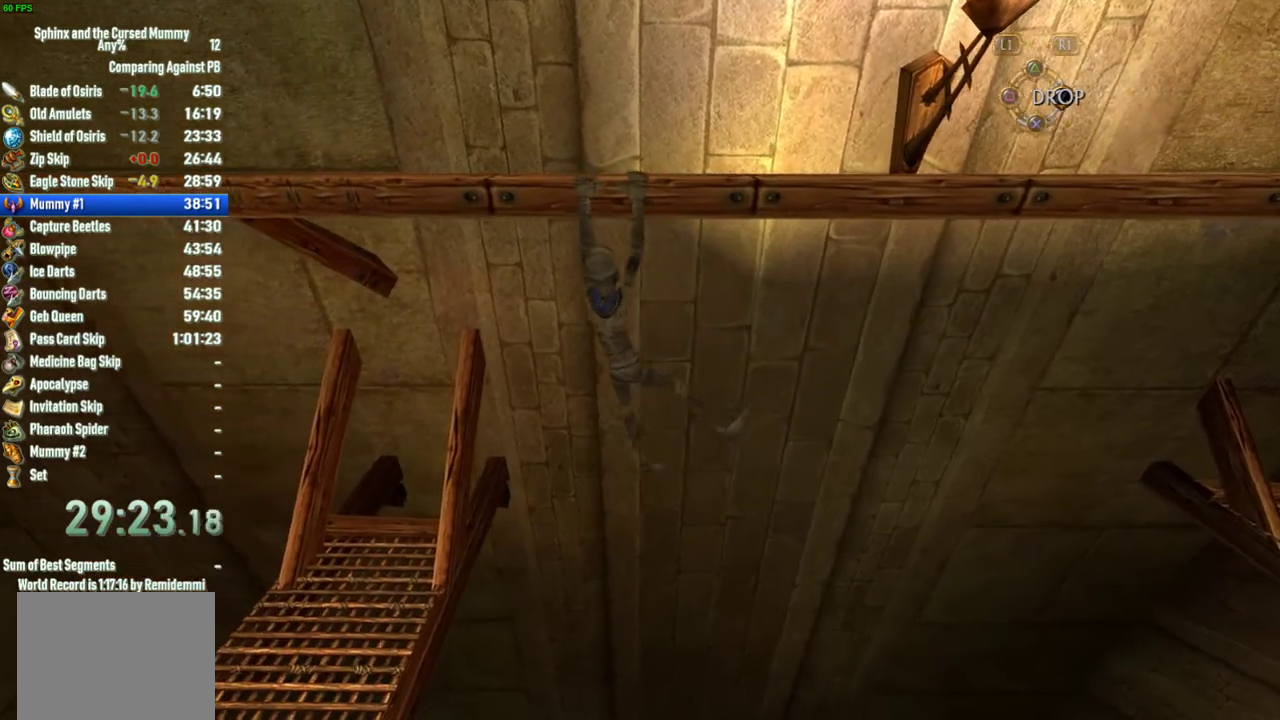
{"buttons": [], "left_stick": "center", "right_stick": "center", "events": [[33, "left_stick", "center"], [100, "left_stick", "left"], [183, "left_stick", "center"], [250, "left_stick", "left"], [467, "left_stick", "center"]]}
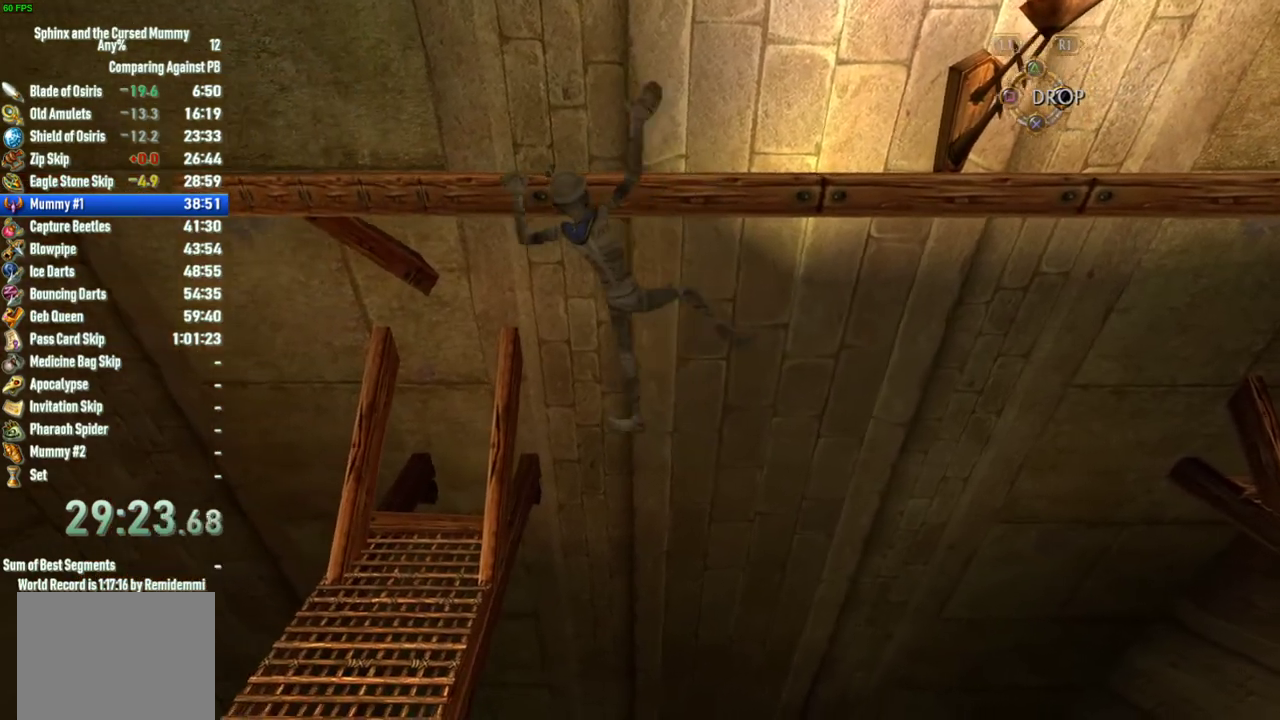
{"buttons": [], "left_stick": "center", "right_stick": "center", "events": [[17, "left_stick", "left"], [133, "left_stick", "center"], [200, "left_stick", "left"], [317, "left_stick", "center"], [367, "left_stick", "left"], [483, "left_stick", "center"]]}
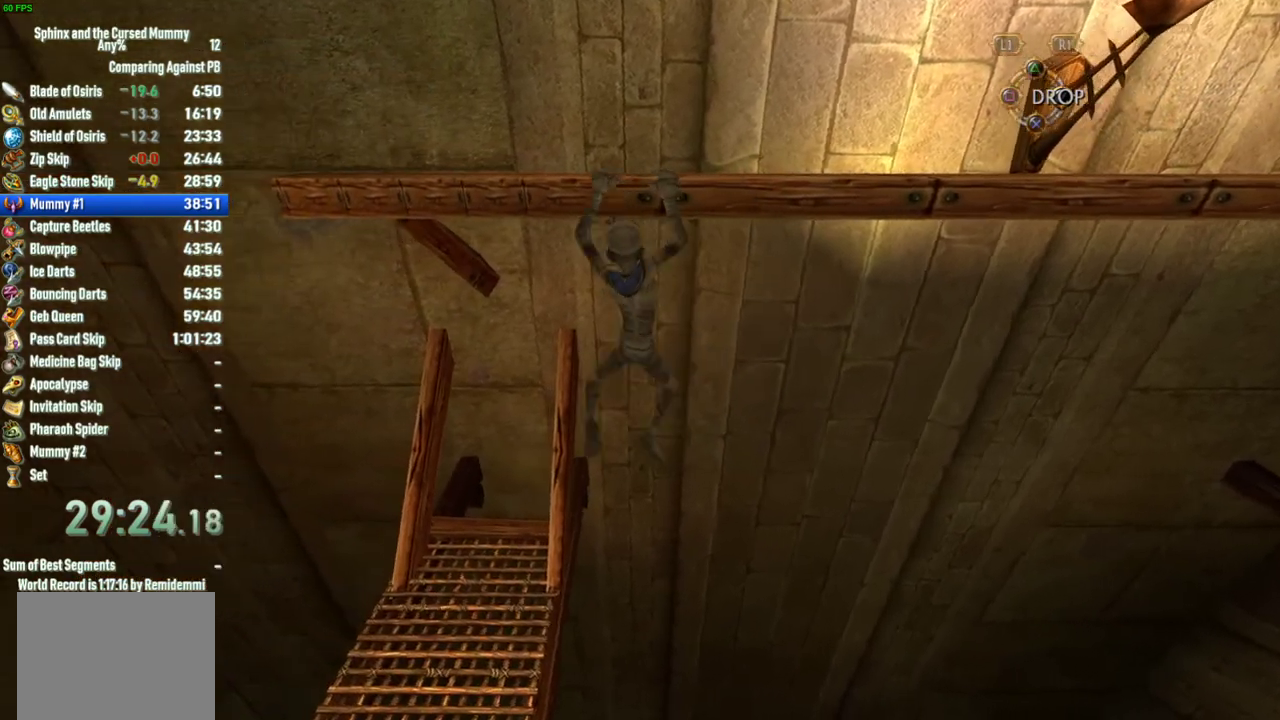
{"buttons": [], "left_stick": "center", "right_stick": "center", "events": [[17, "left_stick", "left"], [283, "left_stick", "center"], [367, "left_stick", "left"], [467, "left_stick", "center"]]}
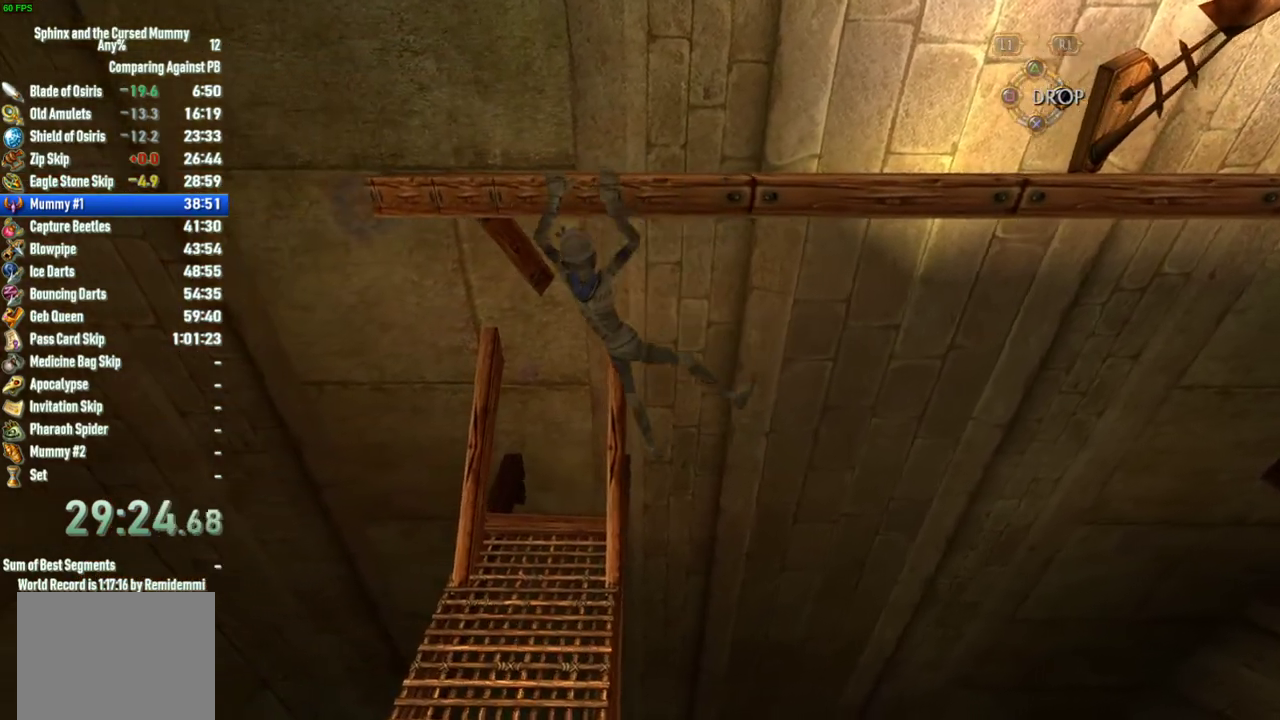
{"buttons": [], "left_stick": "left", "right_stick": "center", "events": [[33, "left_stick", "left"], [117, "left_stick", "center"], [183, "left_stick", "left"], [333, "left_stick", "center"], [383, "left_stick", "left"]]}
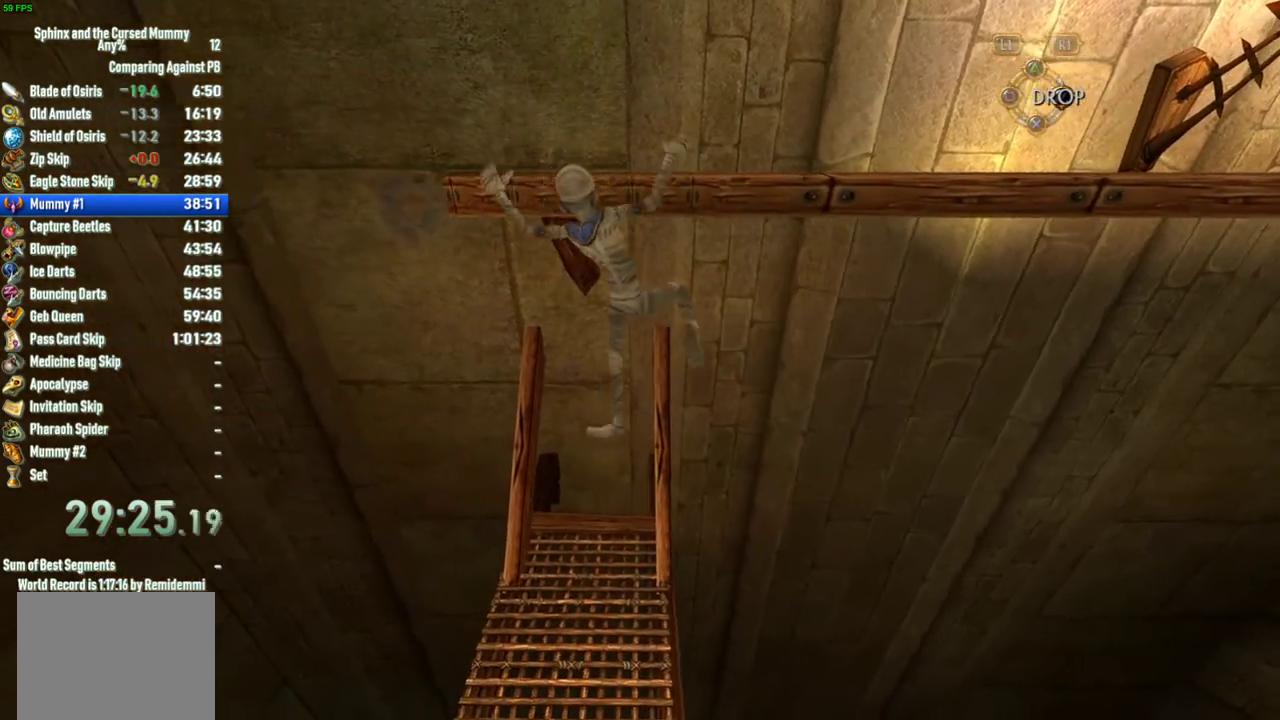
{"buttons": [], "left_stick": "center", "right_stick": "left", "events": [[17, "left_stick", "center"], [117, "CIRCLE", "down"], [217, "CIRCLE", "up"], [300, "right_stick", "left"]]}
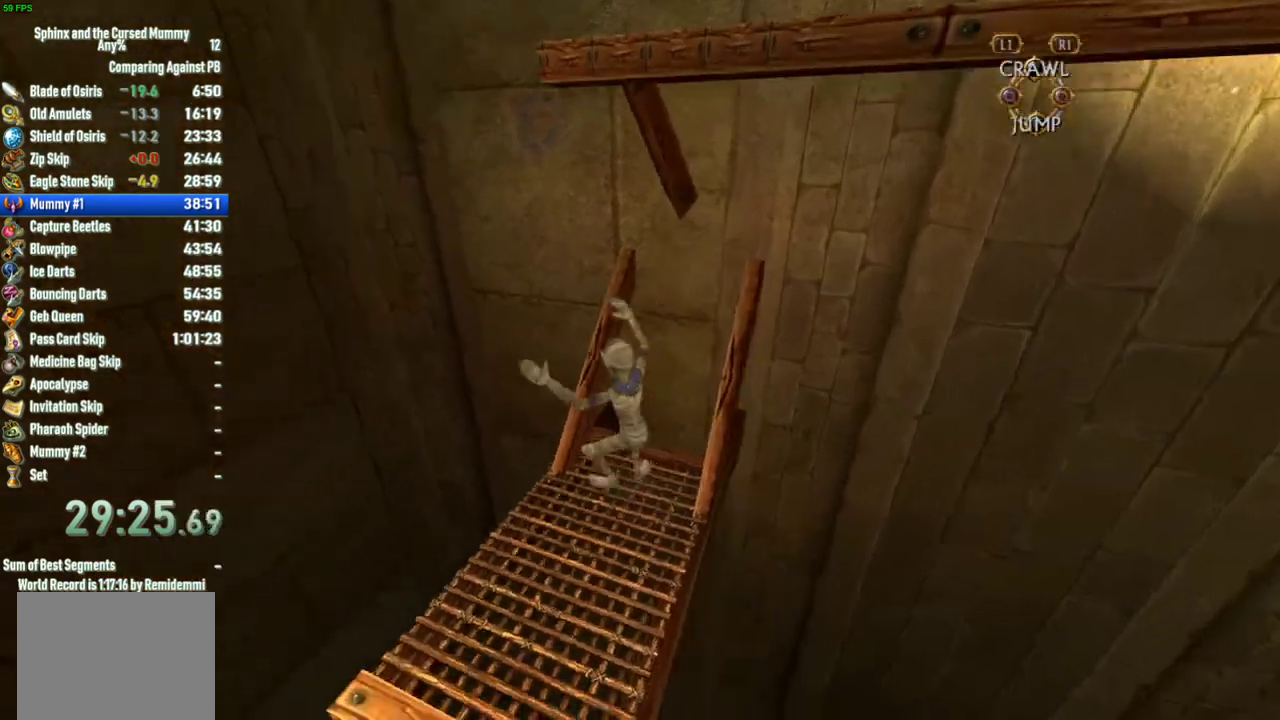
{"buttons": [], "left_stick": "left", "right_stick": "center", "events": [[217, "left_stick", "left"], [300, "right_stick", "center"]]}
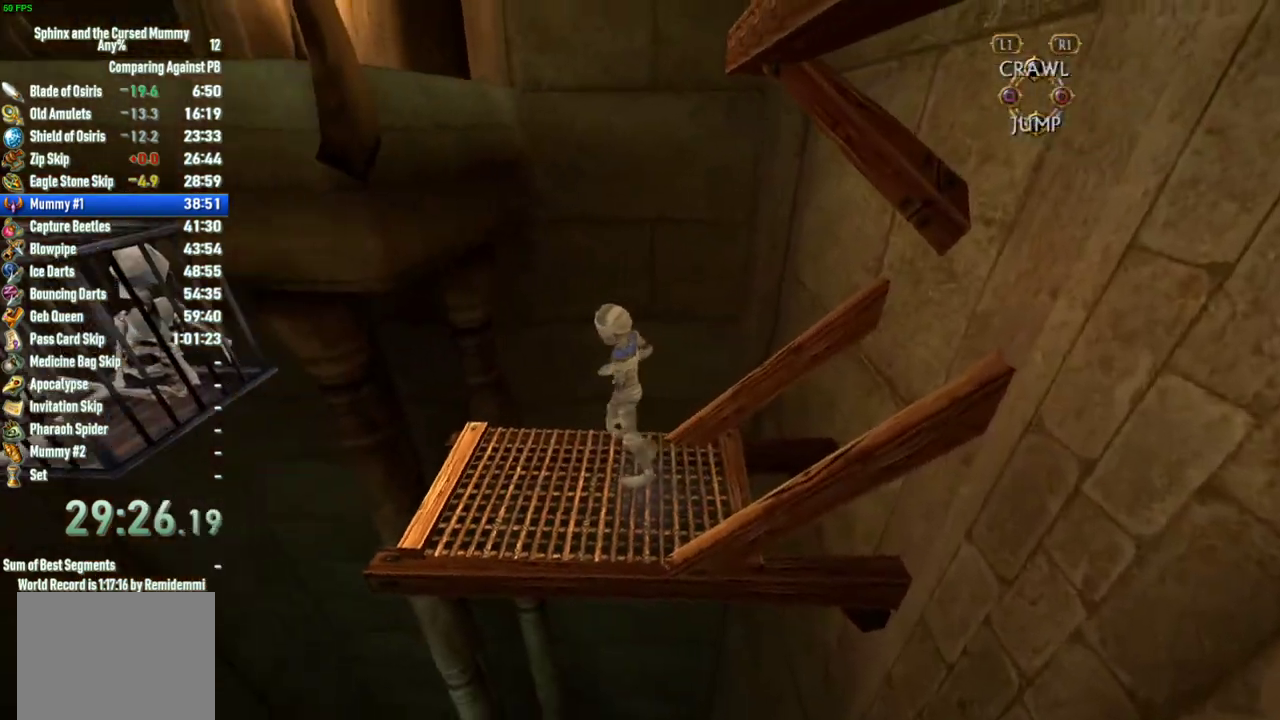
{"buttons": ["CROSS"], "left_stick": "up-left", "right_stick": "center", "events": [[183, "left_stick", "up-left"], [333, "CROSS", "down"]]}
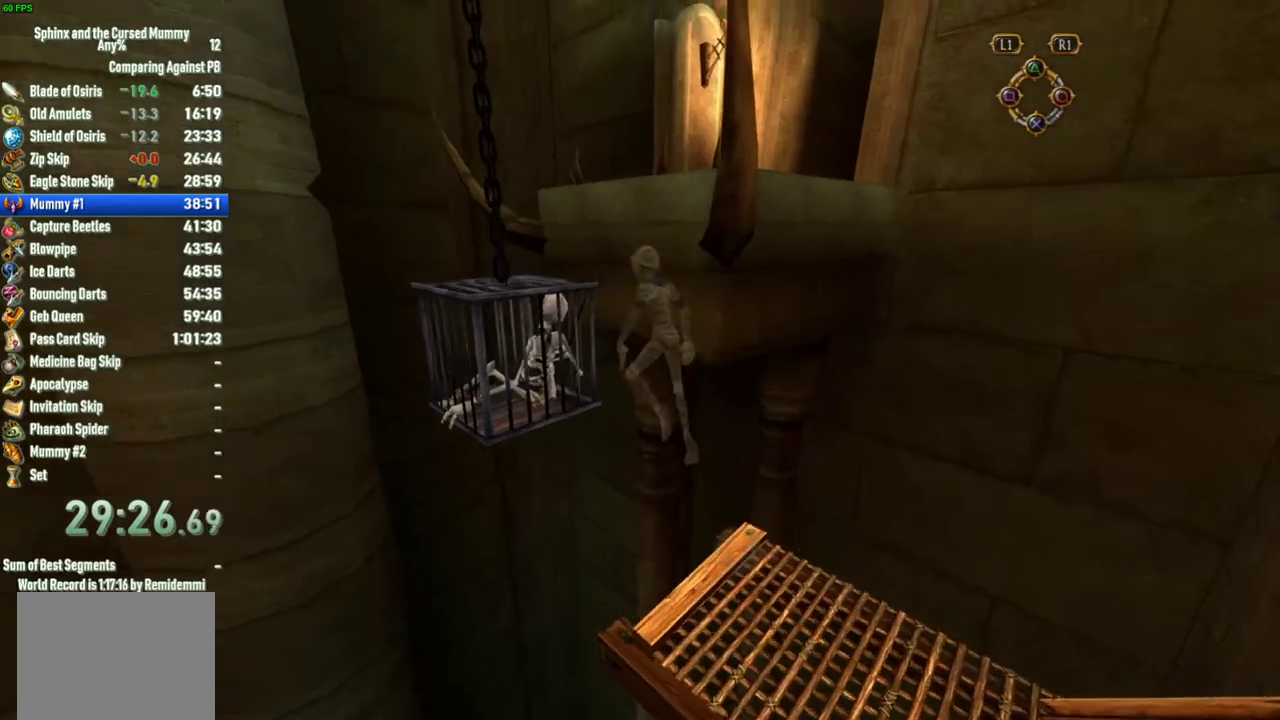
{"buttons": ["CROSS"], "left_stick": "up-left", "right_stick": "center"}
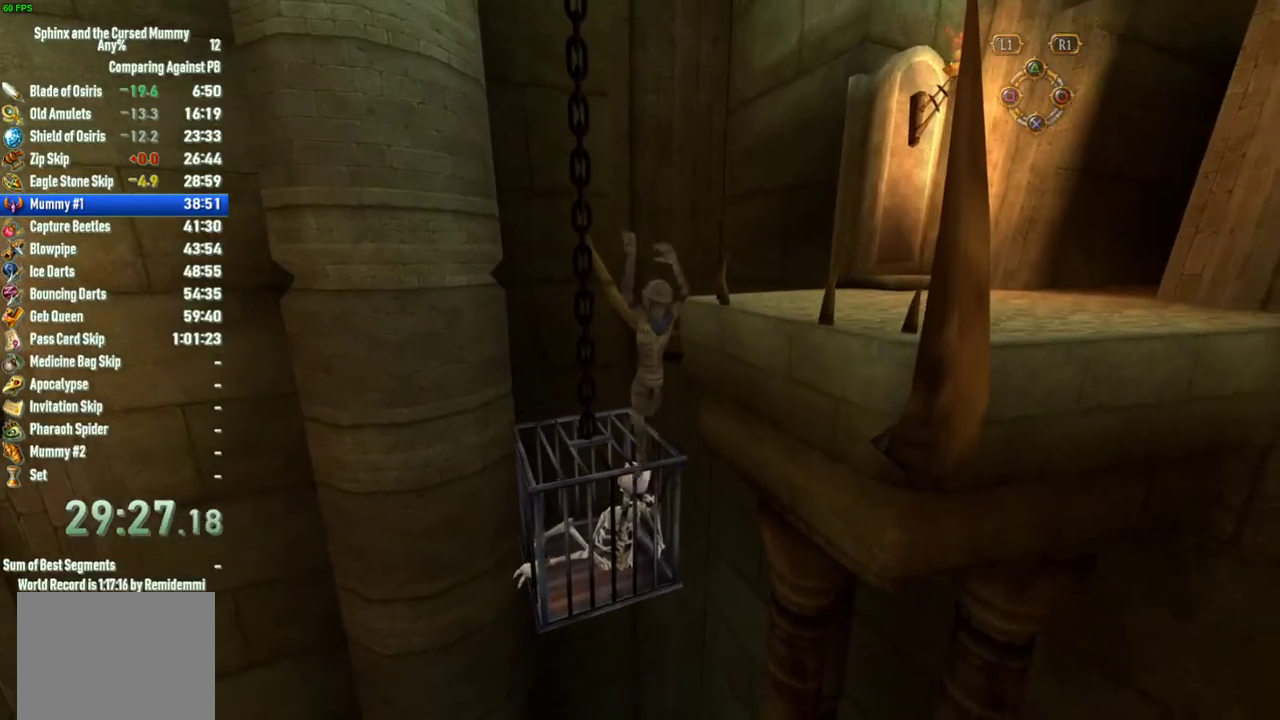
{"buttons": ["CROSS"], "left_stick": "up", "right_stick": "center", "events": [[133, "left_stick", "up"], [217, "CROSS", "up"], [400, "CROSS", "down"]]}
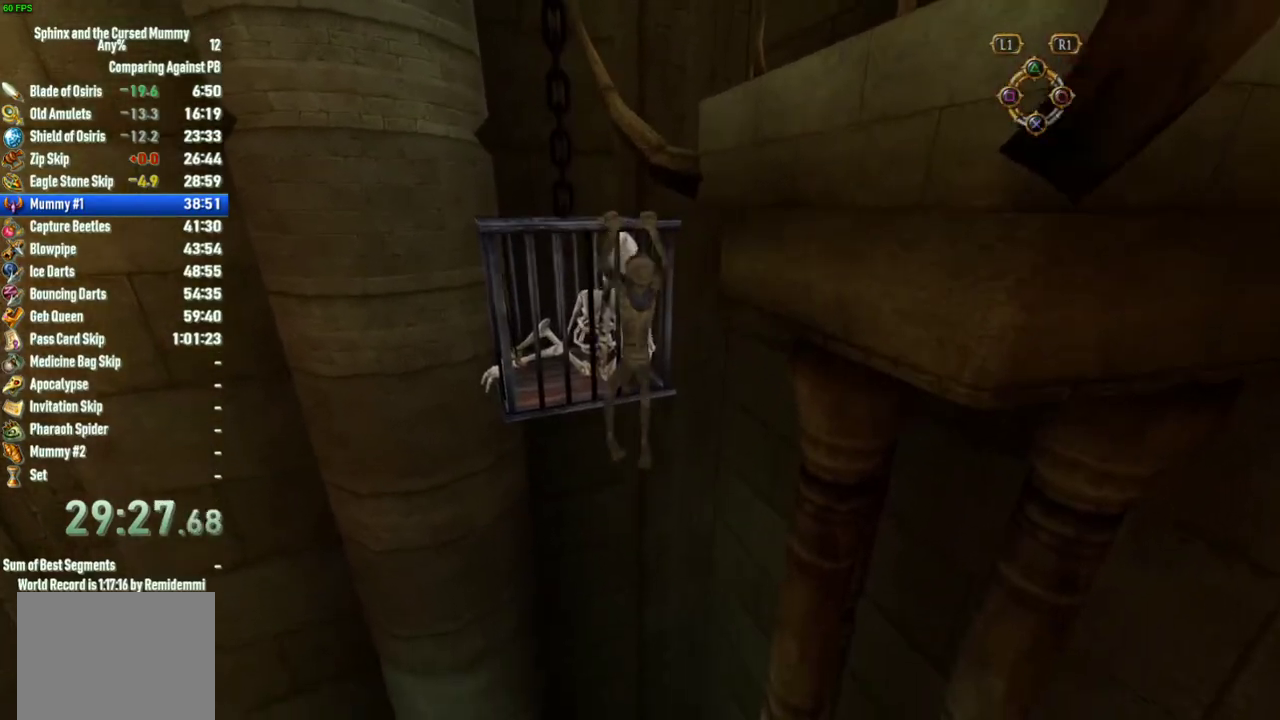
{"buttons": [], "left_stick": "up-left", "right_stick": "center", "events": [[183, "left_stick", "center"], [350, "CROSS", "up"], [467, "left_stick", "up-left"]]}
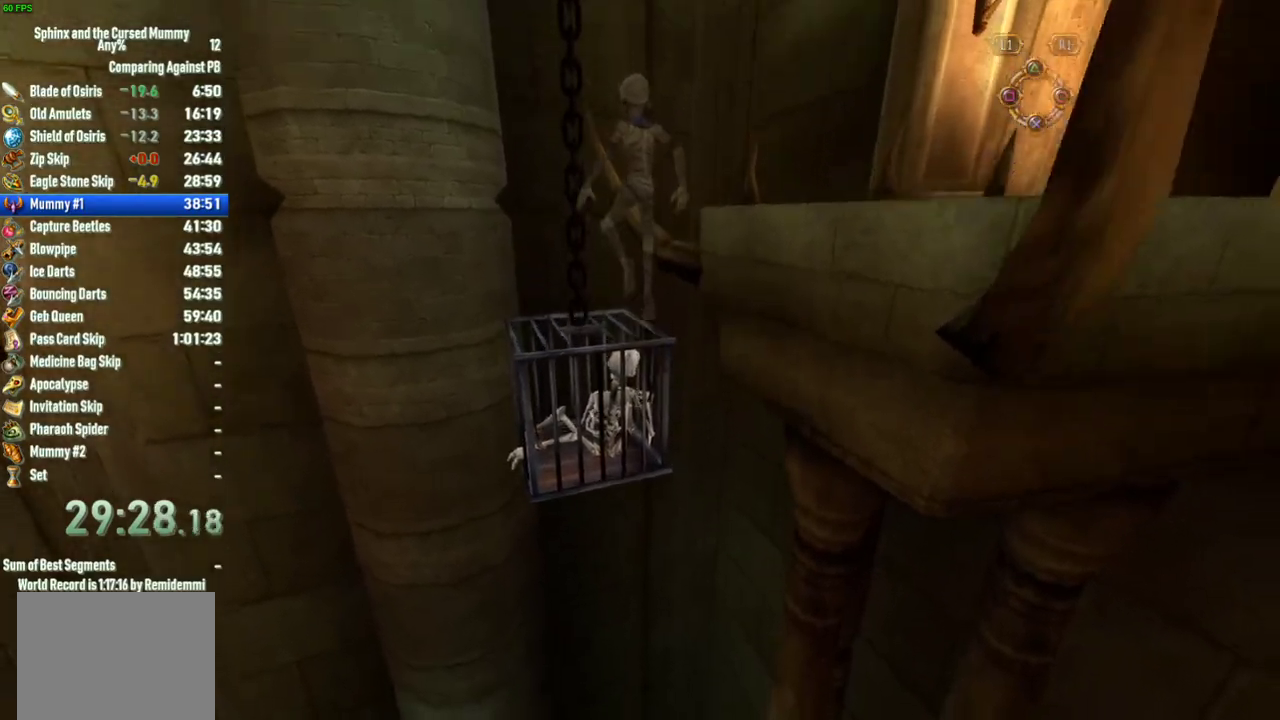
{"buttons": [], "left_stick": "up-right", "right_stick": "center", "events": [[133, "left_stick", "center"], [267, "left_stick", "up"], [350, "left_stick", "center"], [433, "left_stick", "up-right"]]}
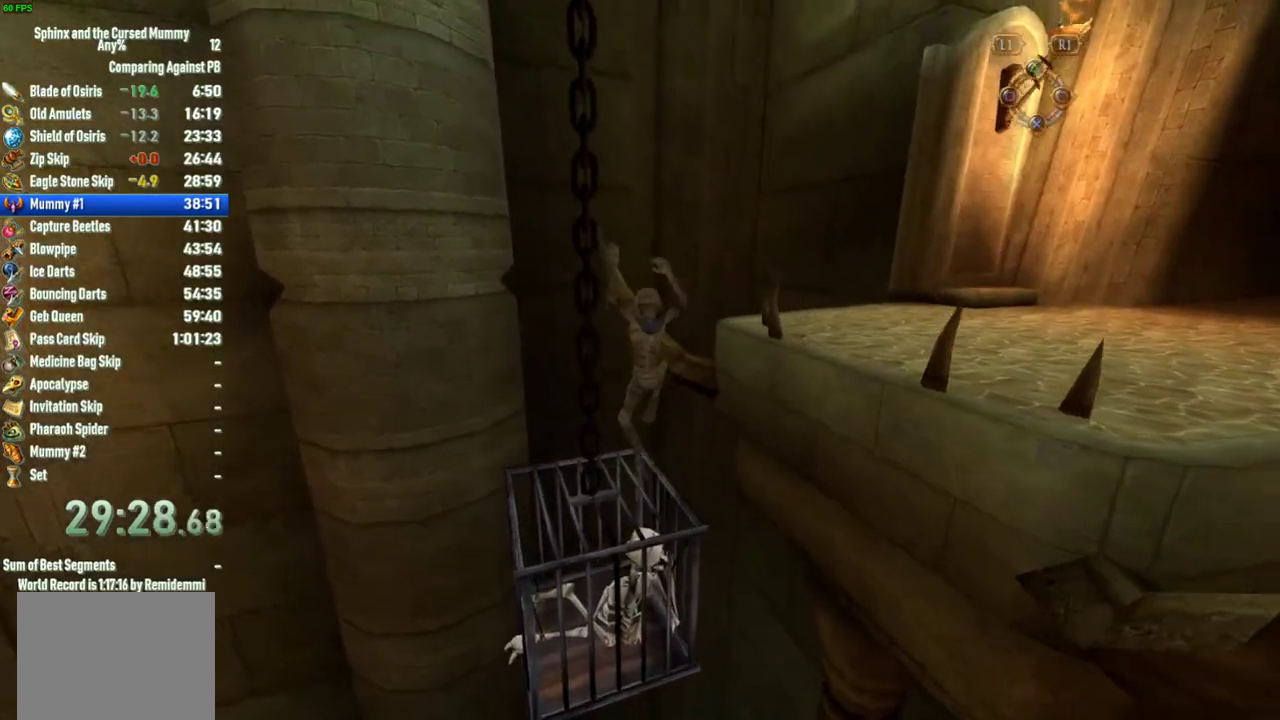
{"buttons": [], "left_stick": "up-right", "right_stick": "center", "events": [[117, "CROSS", "down"], [350, "CROSS", "up"]]}